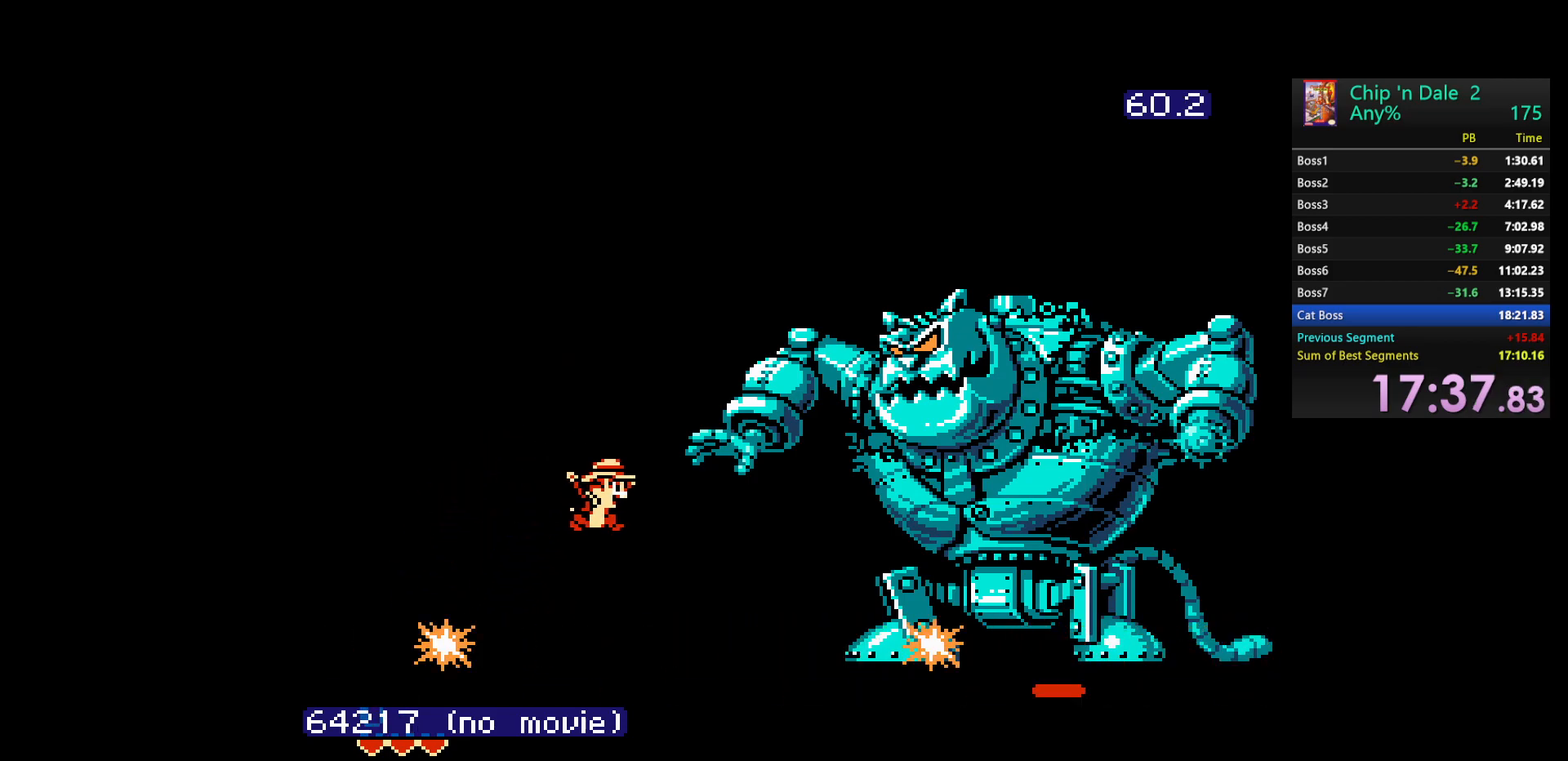
Gameplay with a controller (Nintendo layout); each line is a JSON object with the inputs held at the frame after it. "events" lists button and stick changes between this image and that frame as [ms after this image, input, new state], when the widget could be followed in between. Not read: L3 R3.
{"buttons": ["DPAD_RIGHT"], "events": [[83, "DPAD_LEFT", "down"], [267, "A", "down"], [300, "DPAD_LEFT", "up"], [333, "DPAD_RIGHT", "down"], [467, "A", "up"]]}
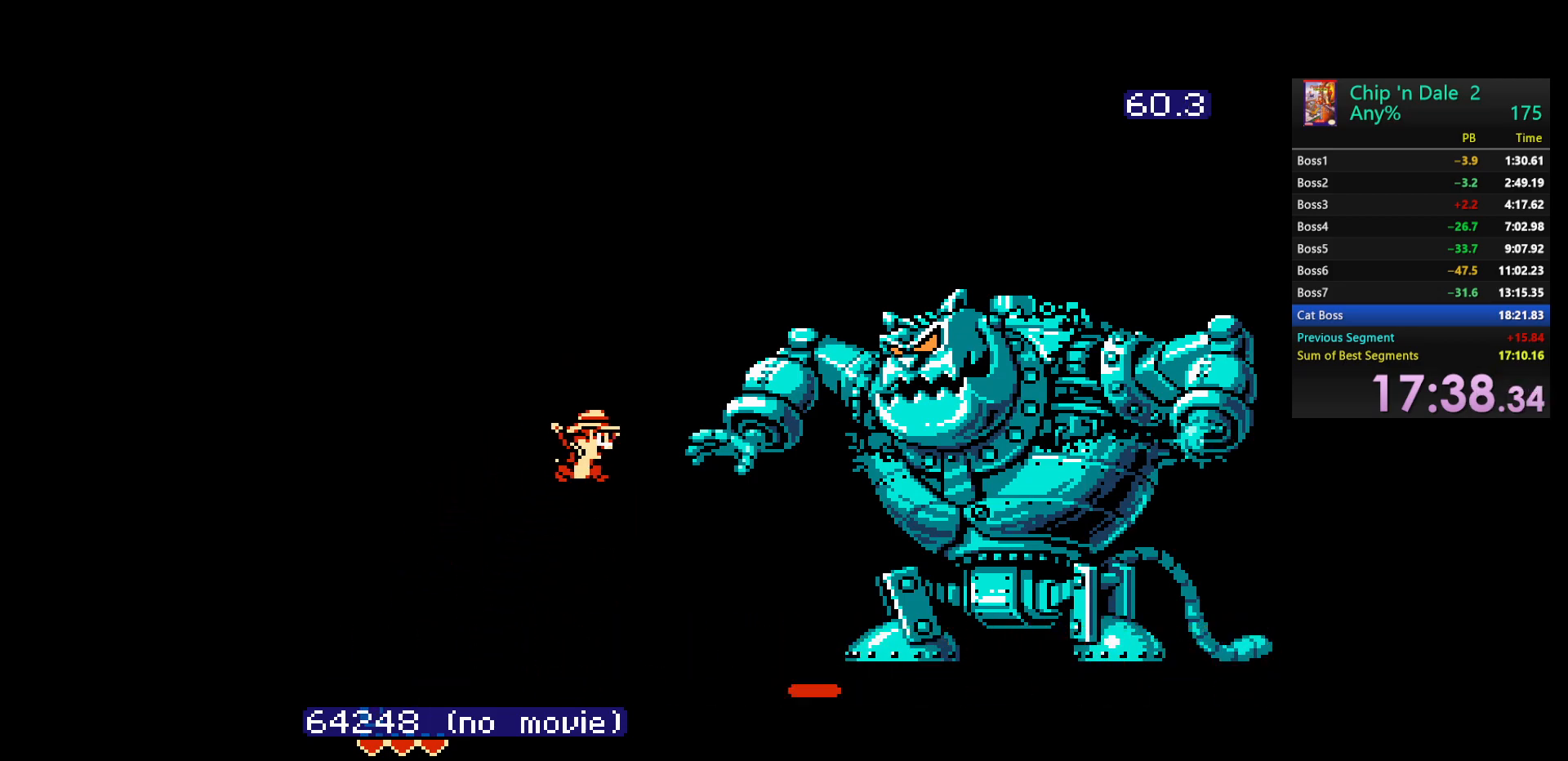
{"buttons": ["DPAD_LEFT"], "events": [[17, "DPAD_RIGHT", "up"], [100, "DPAD_LEFT", "down"]]}
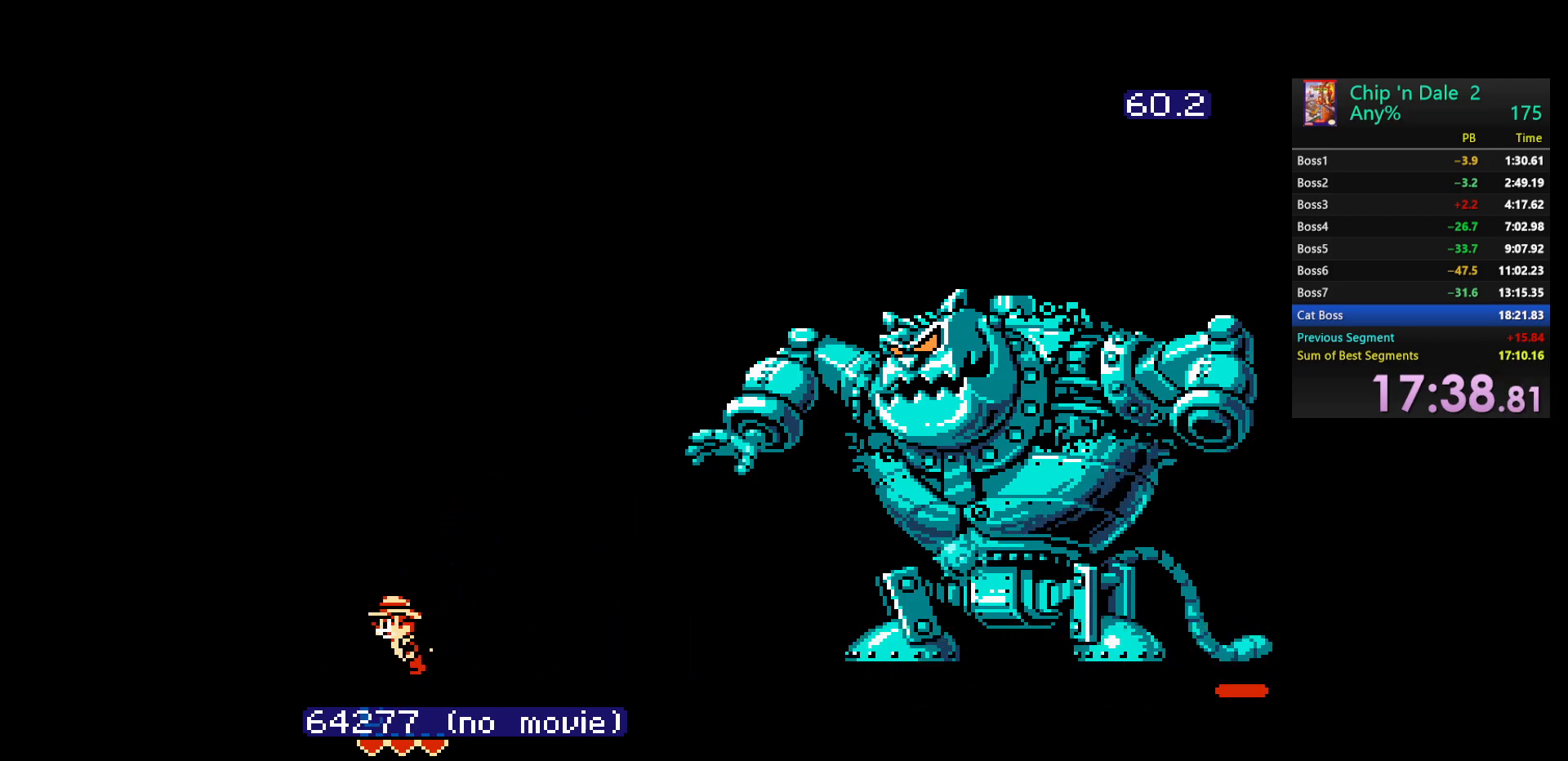
{"buttons": [], "events": [[267, "DPAD_LEFT", "up"]]}
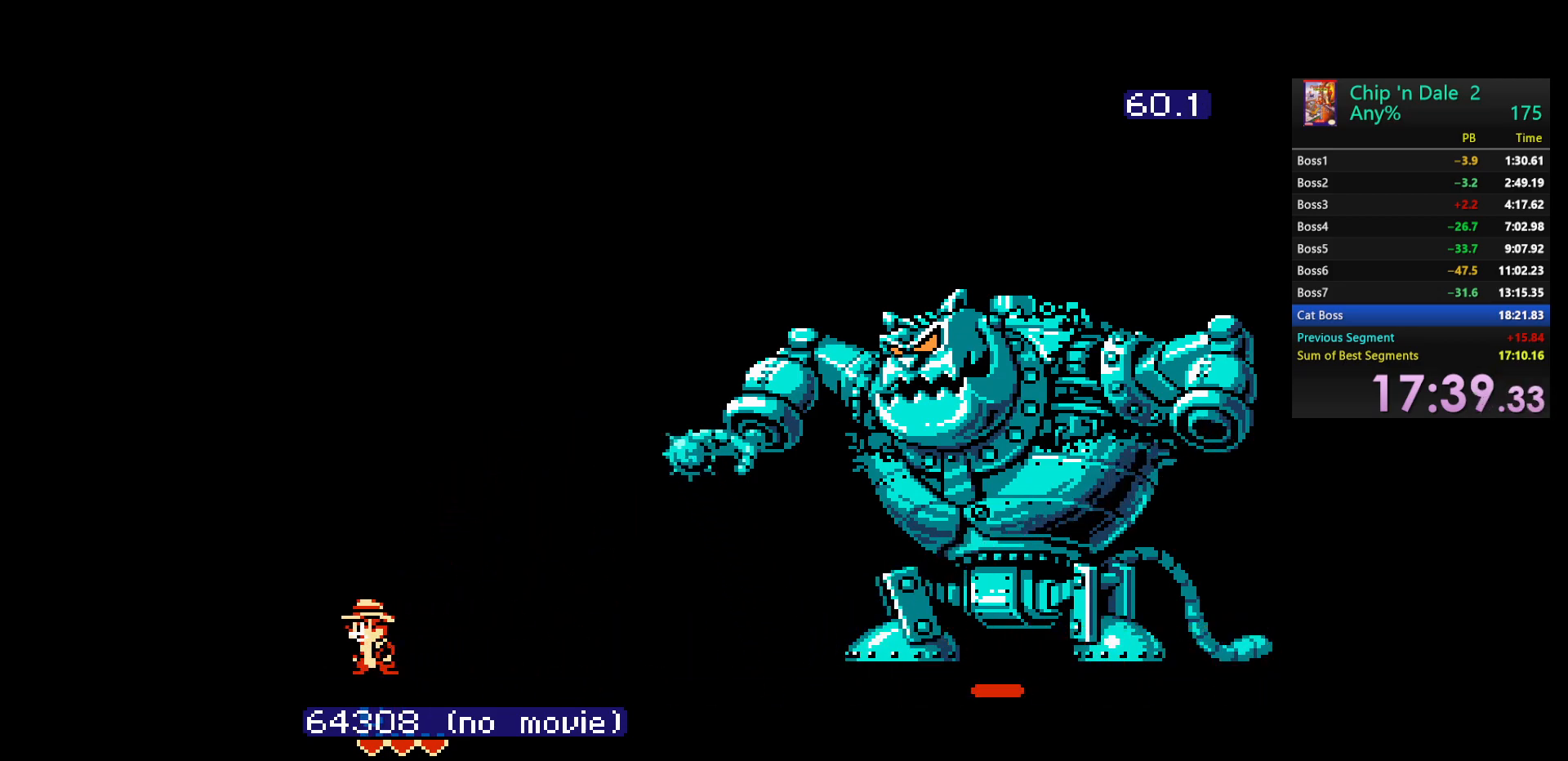
{"buttons": ["DPAD_RIGHT"], "events": [[467, "DPAD_RIGHT", "down"]]}
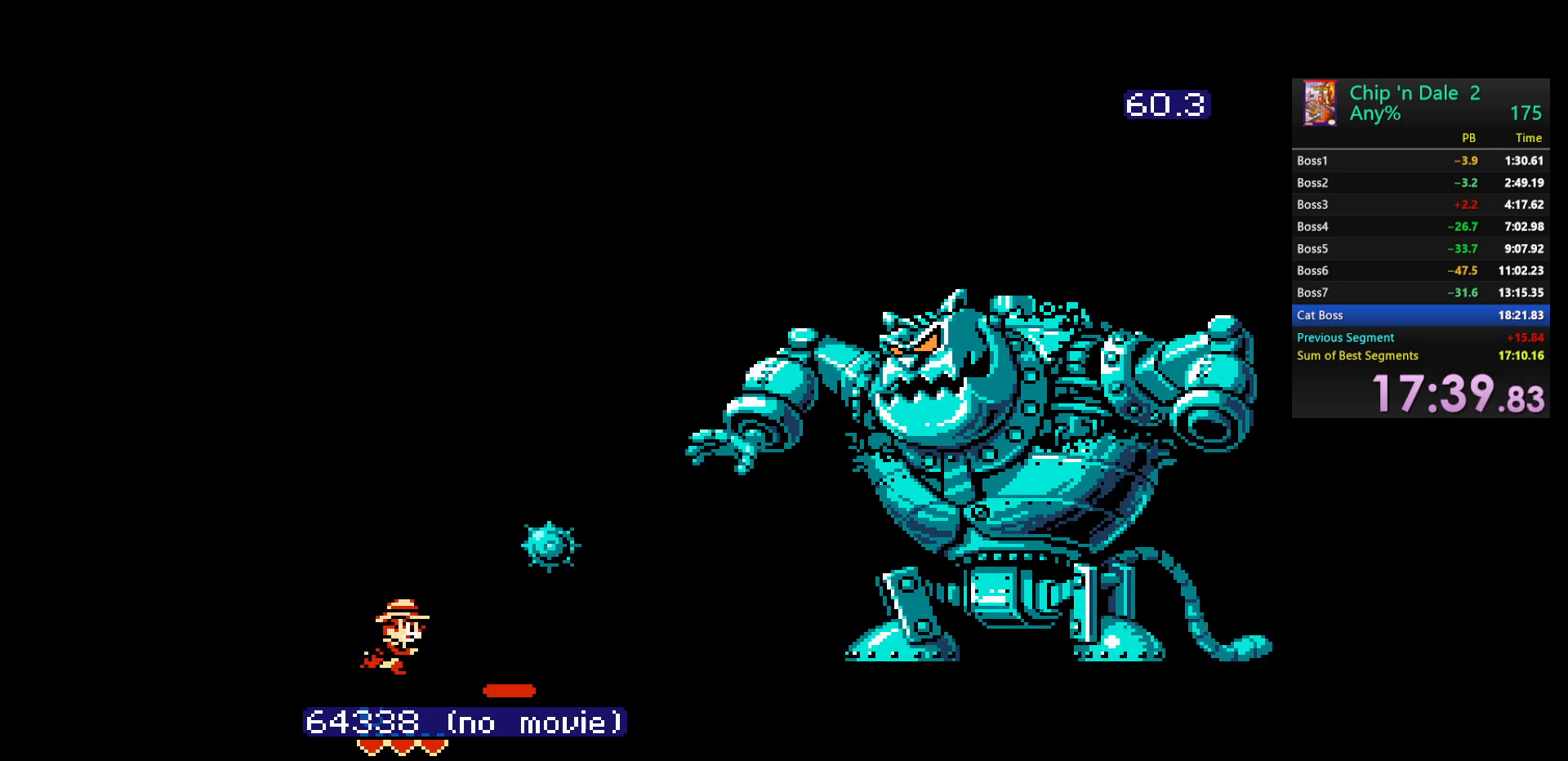
{"buttons": [], "events": [[333, "DPAD_RIGHT", "up"]]}
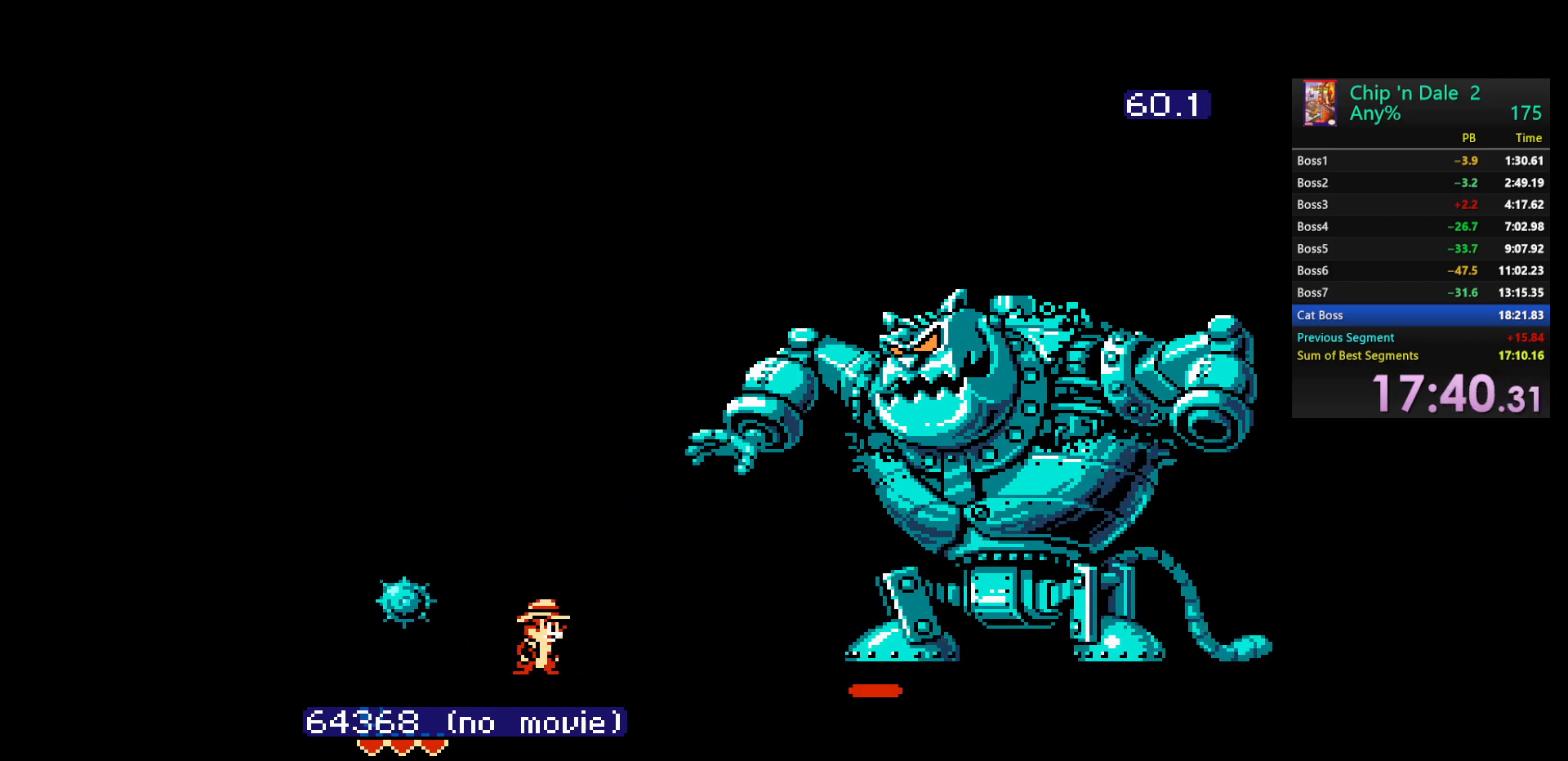
{"buttons": ["DPAD_LEFT"], "events": [[200, "DPAD_LEFT", "down"]]}
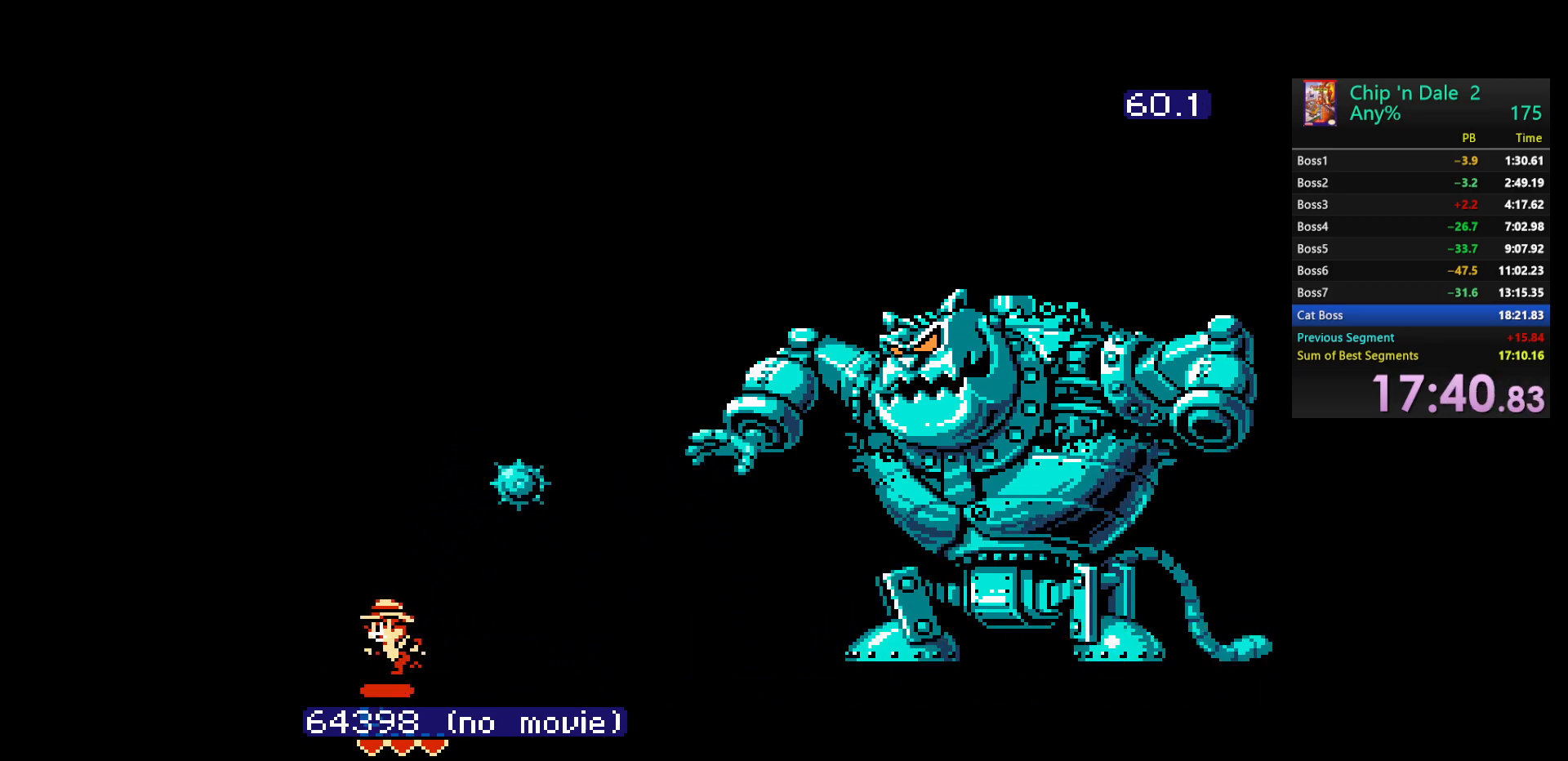
{"buttons": [], "events": [[250, "DPAD_LEFT", "up"]]}
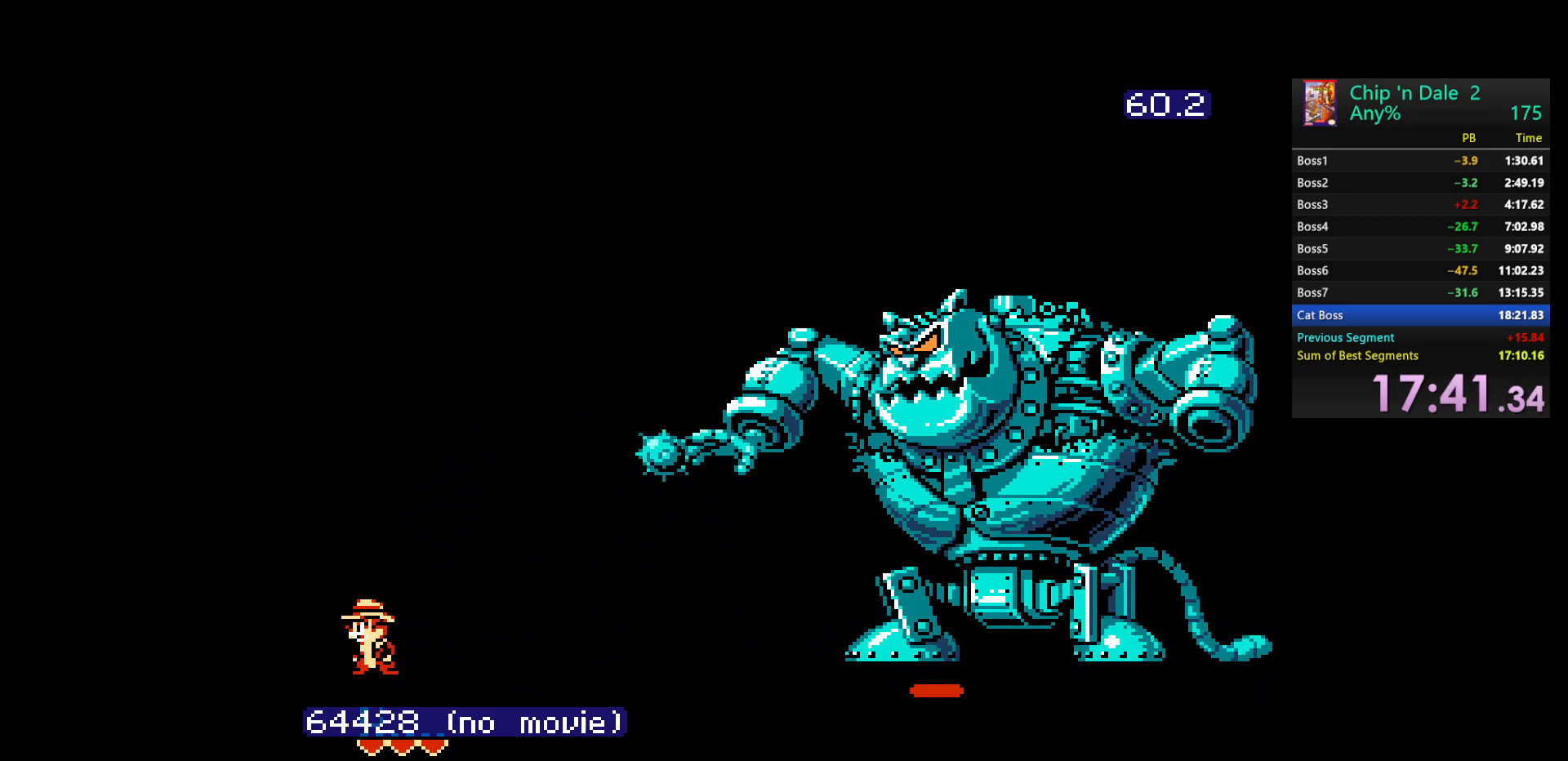
{"buttons": ["DPAD_LEFT"], "events": [[300, "DPAD_LEFT", "down"]]}
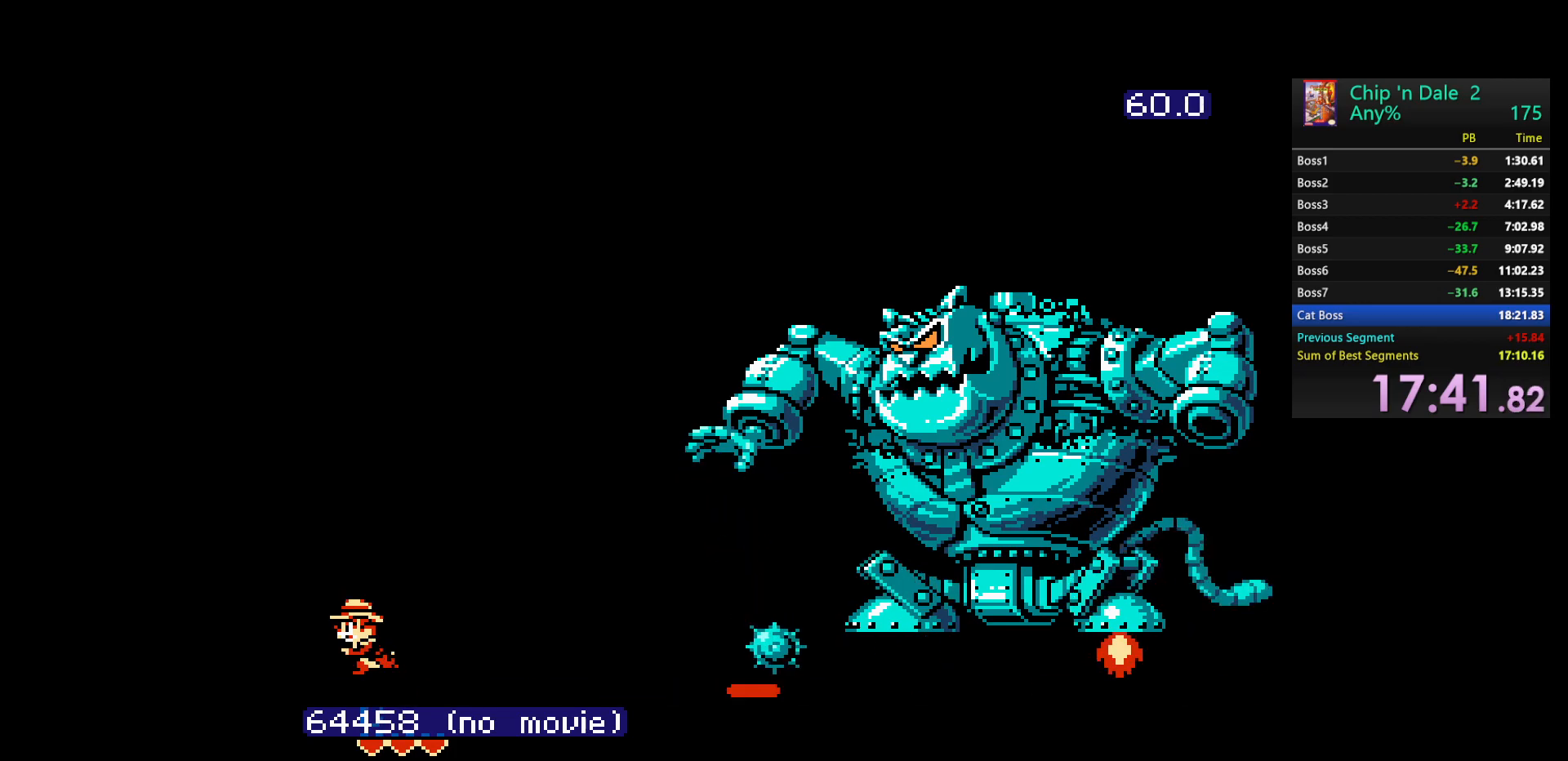
{"buttons": ["DPAD_LEFT"], "events": []}
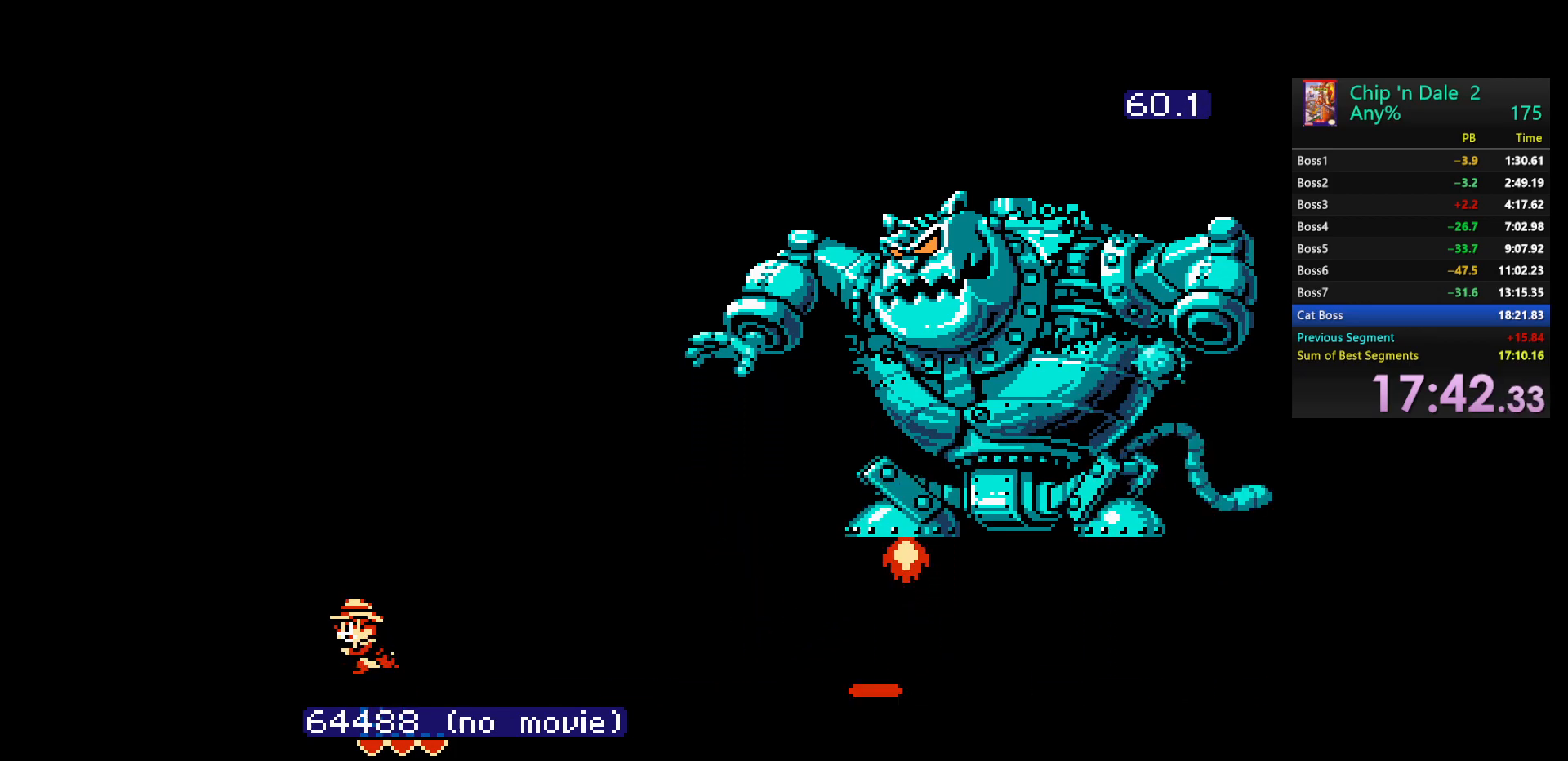
{"buttons": ["DPAD_LEFT"], "events": []}
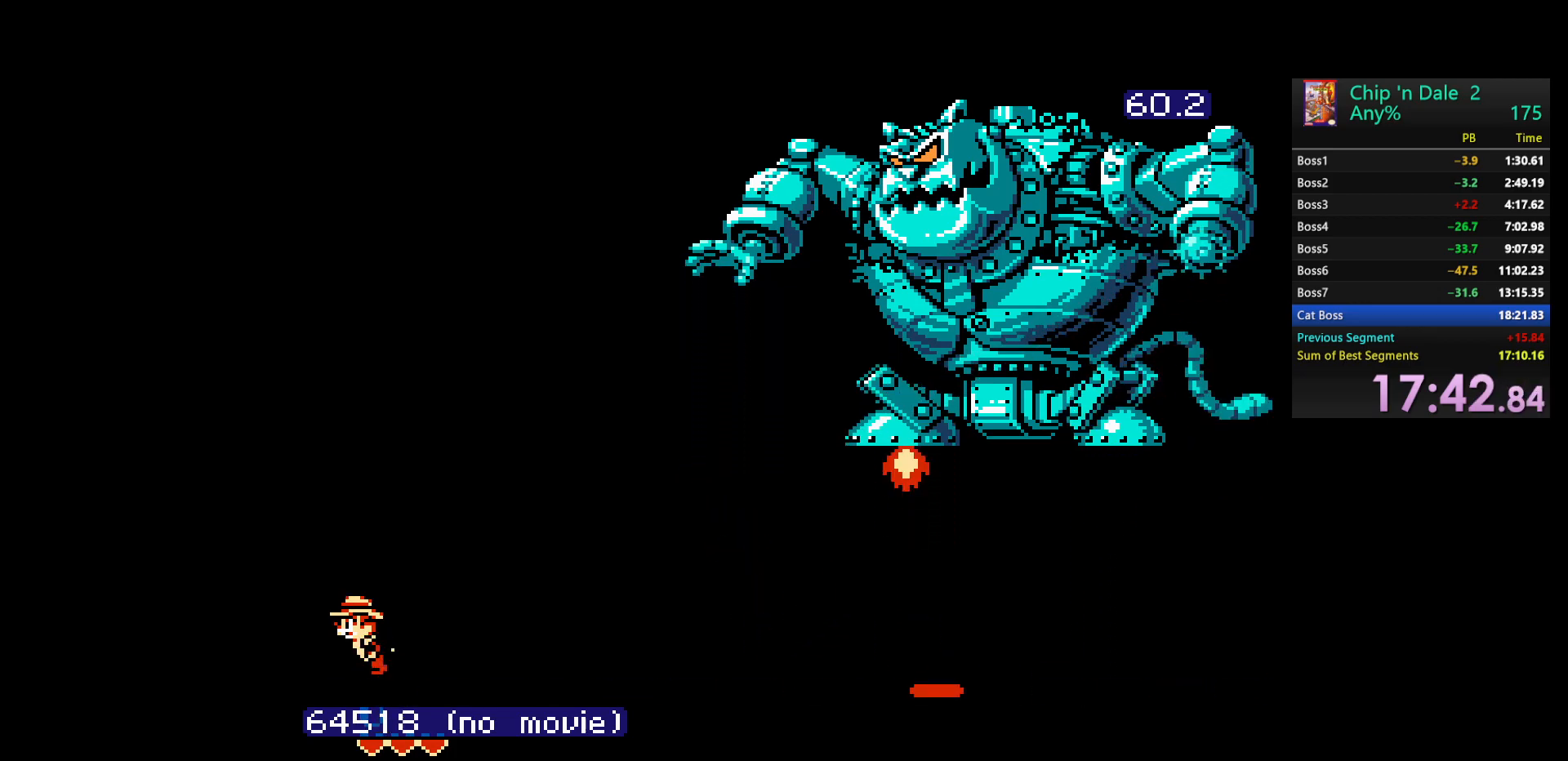
{"buttons": ["DPAD_LEFT"], "events": []}
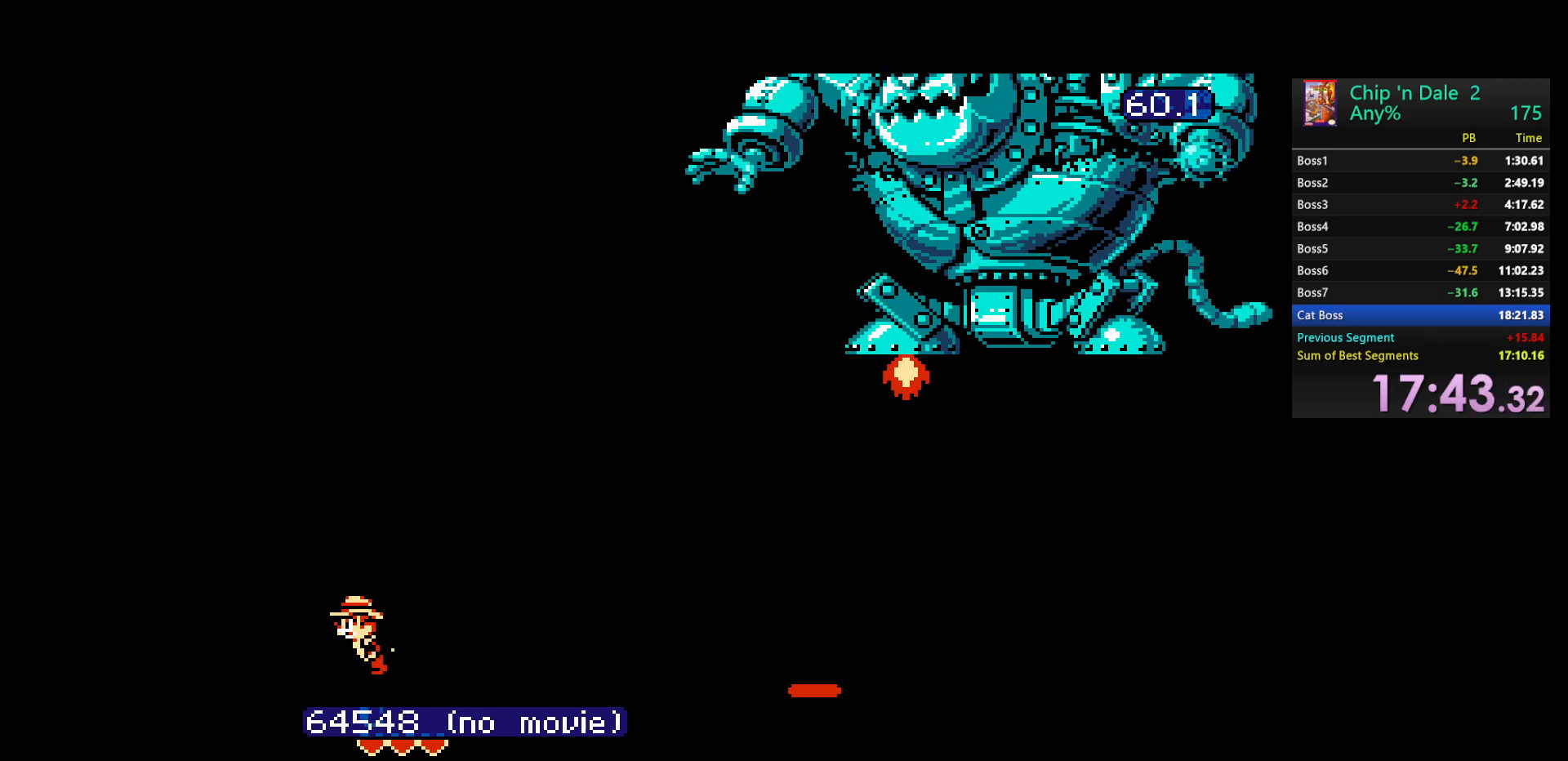
{"buttons": ["DPAD_LEFT"], "events": []}
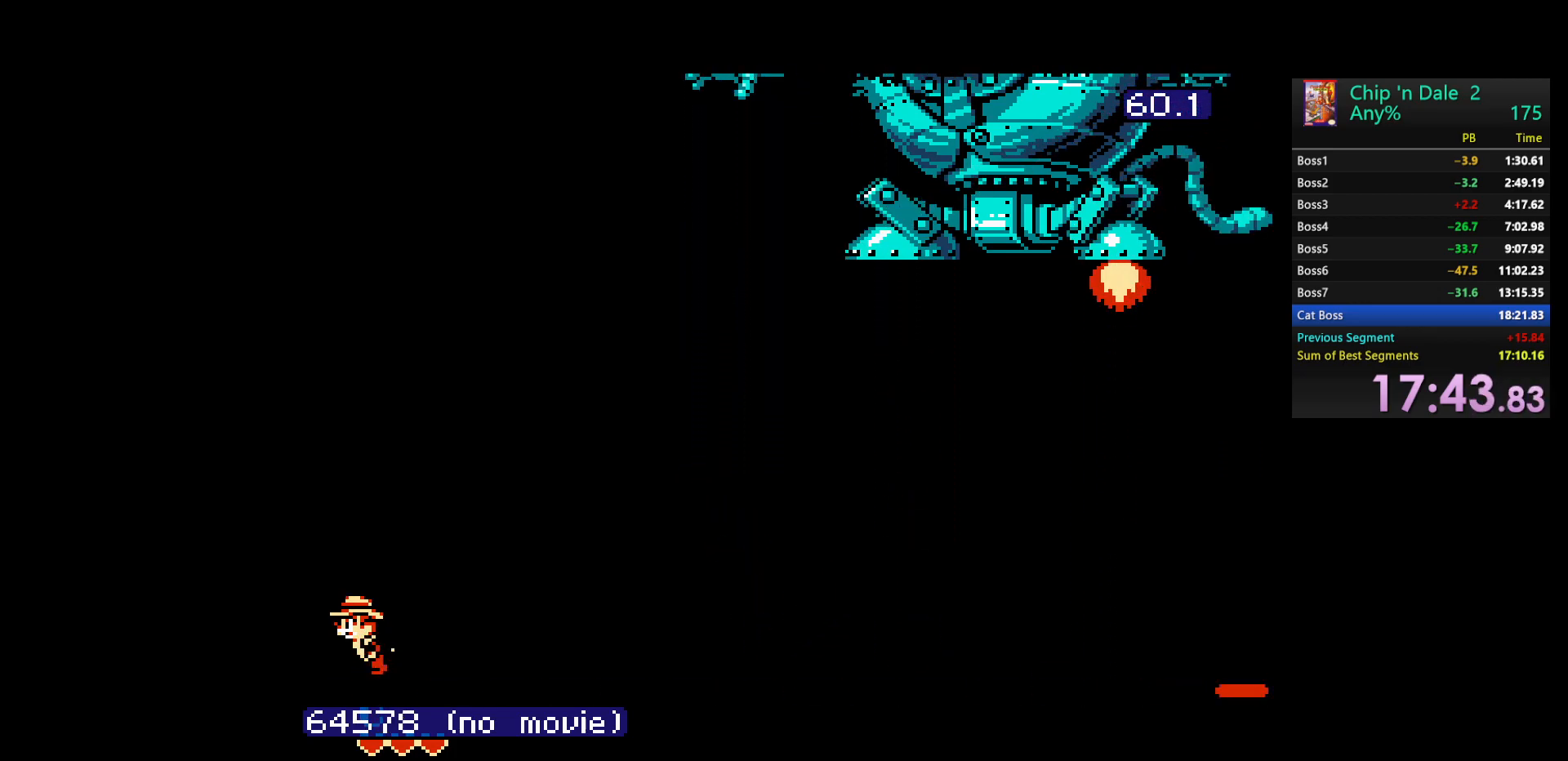
{"buttons": ["DPAD_LEFT"], "events": []}
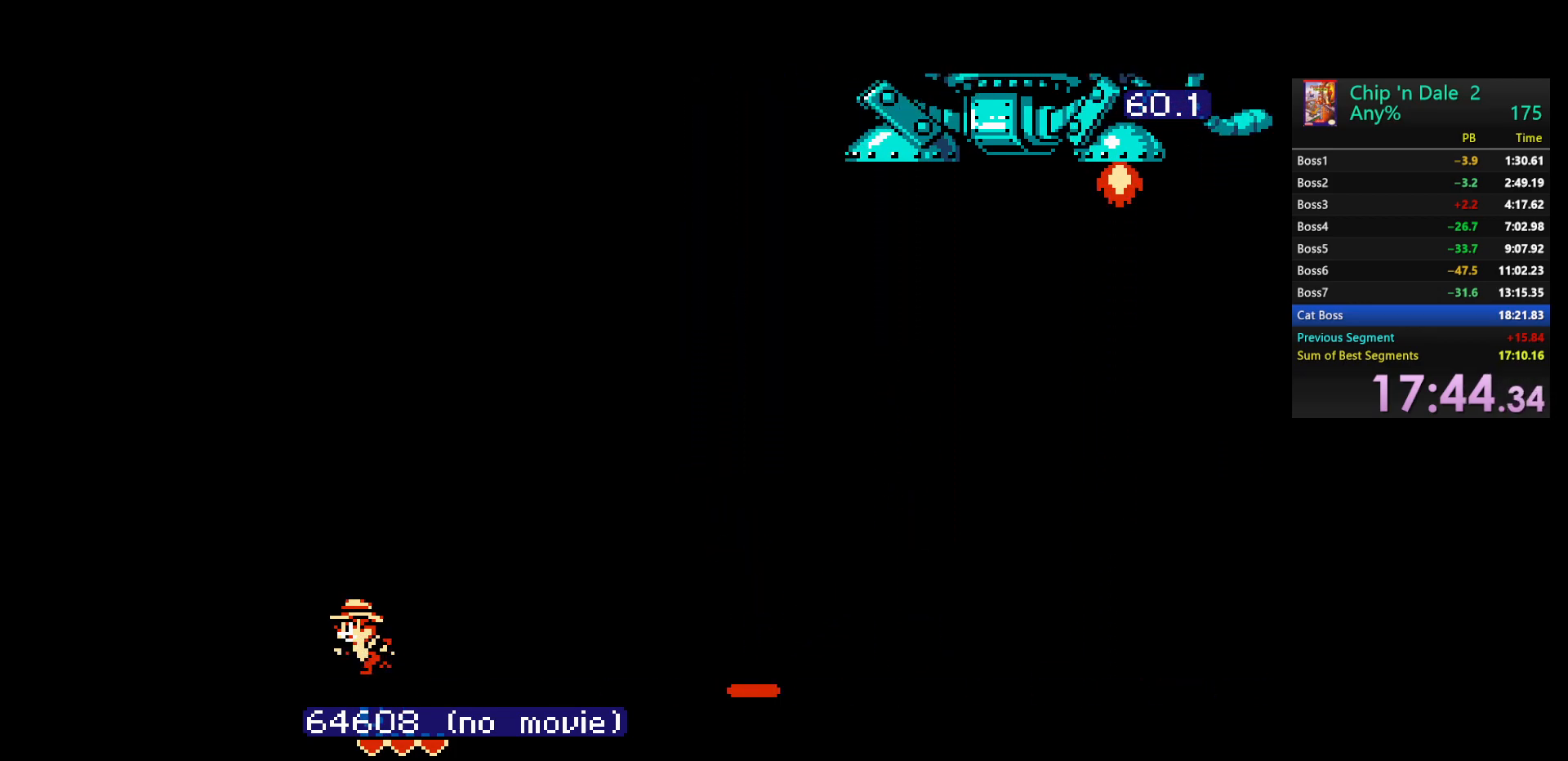
{"buttons": ["DPAD_LEFT"], "events": []}
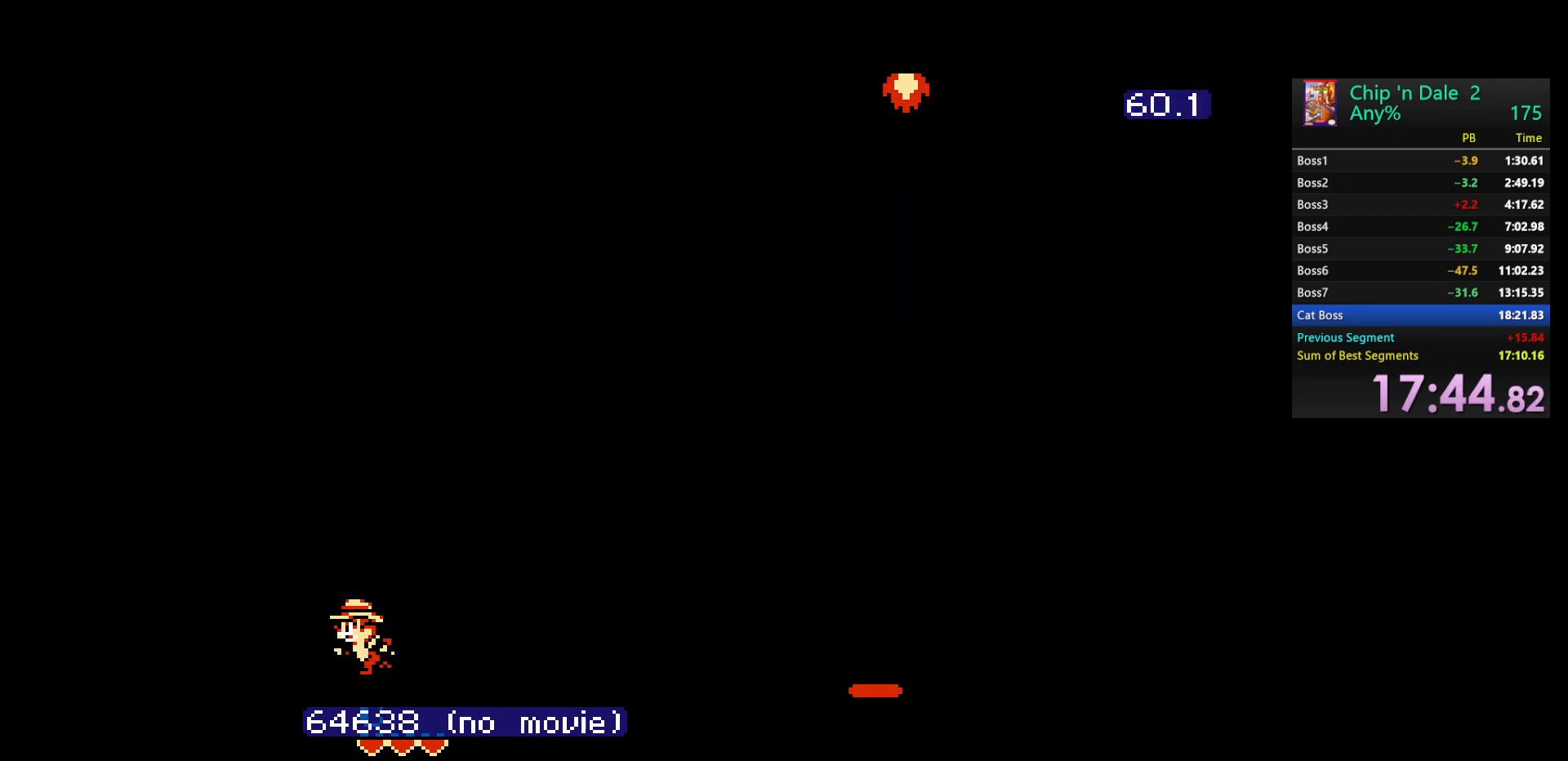
{"buttons": ["DPAD_LEFT"], "events": []}
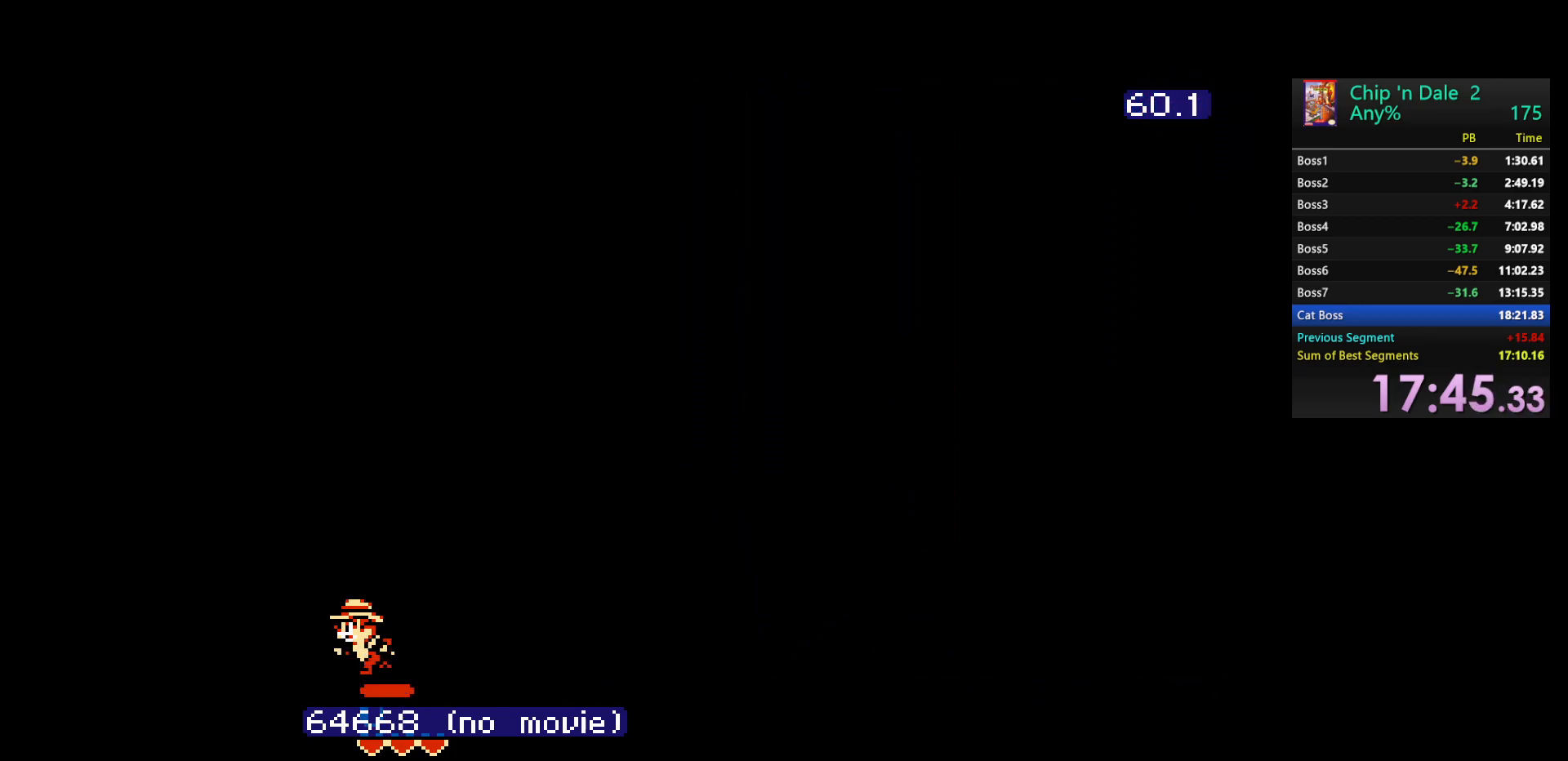
{"buttons": ["DPAD_LEFT"], "events": []}
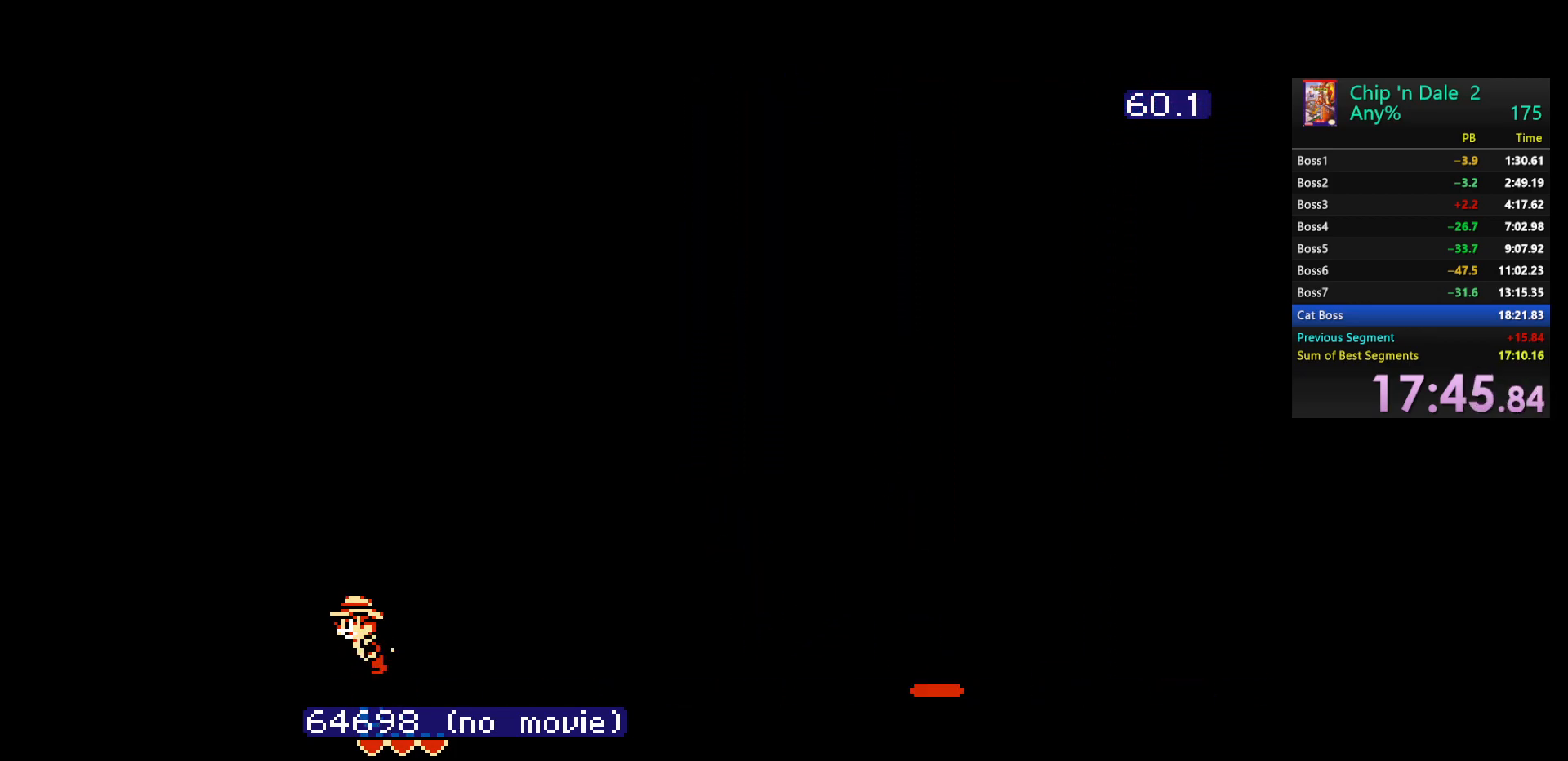
{"buttons": ["DPAD_LEFT"], "events": []}
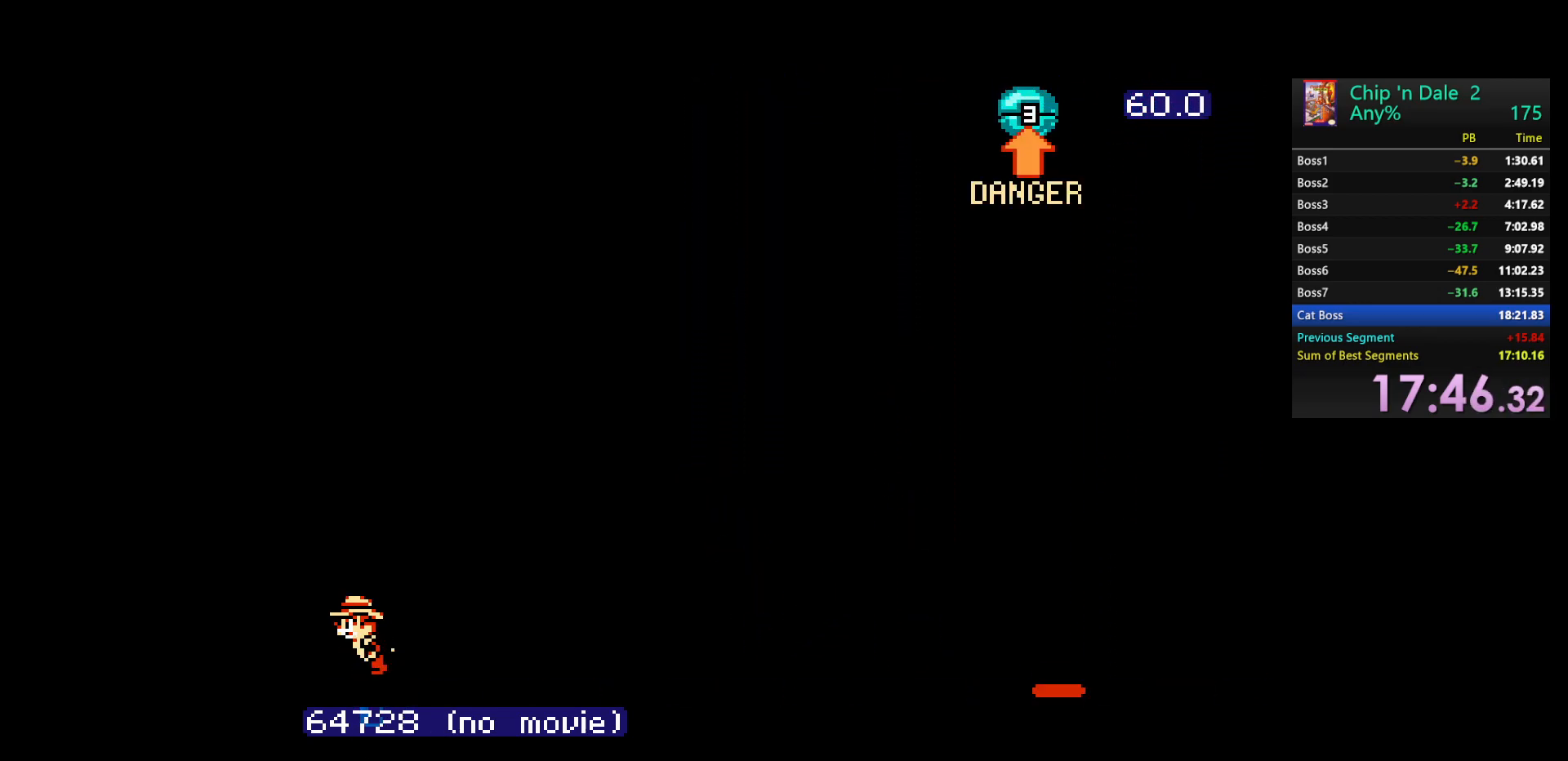
{"buttons": ["DPAD_LEFT"], "events": []}
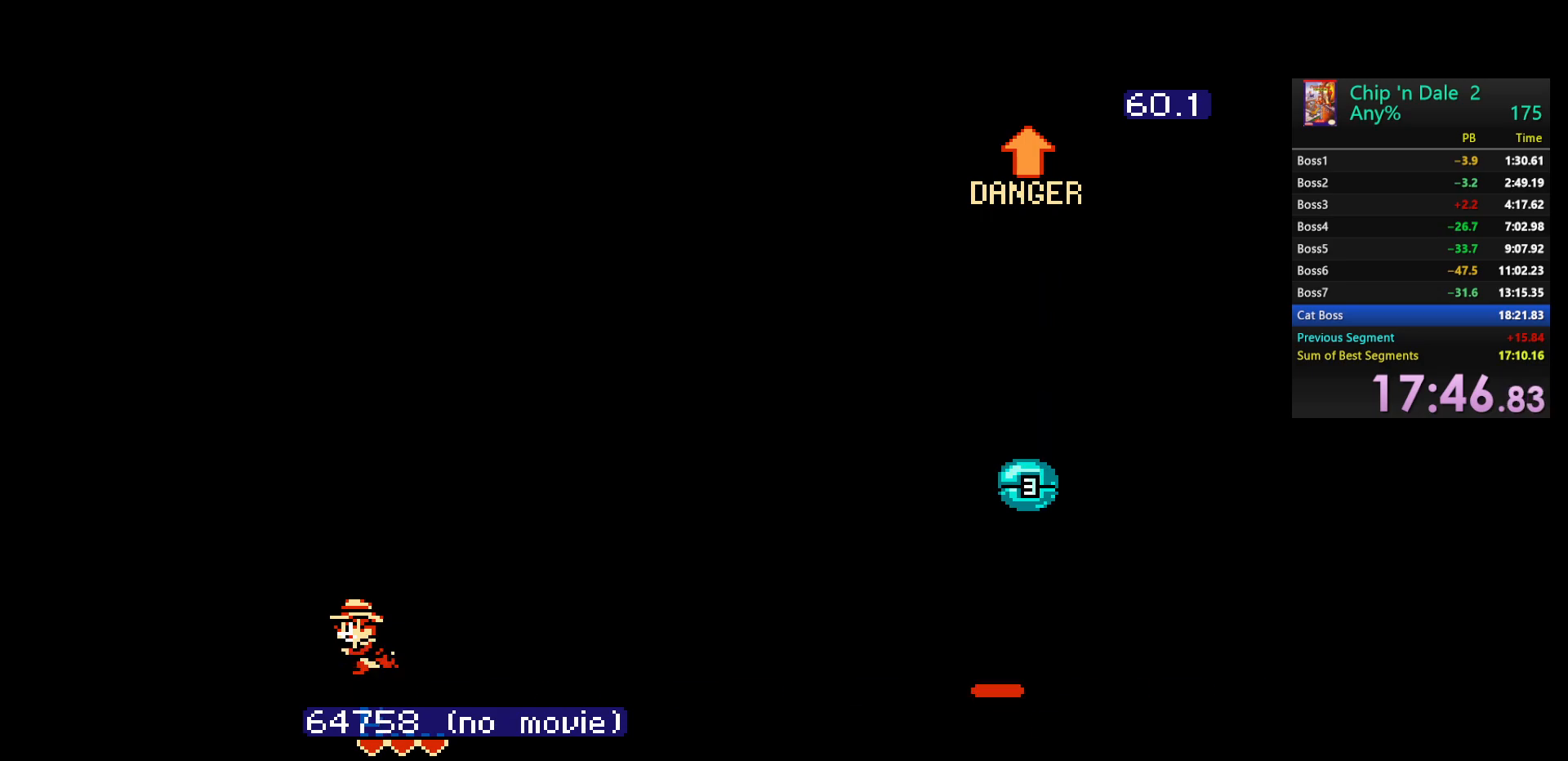
{"buttons": ["DPAD_LEFT"], "events": []}
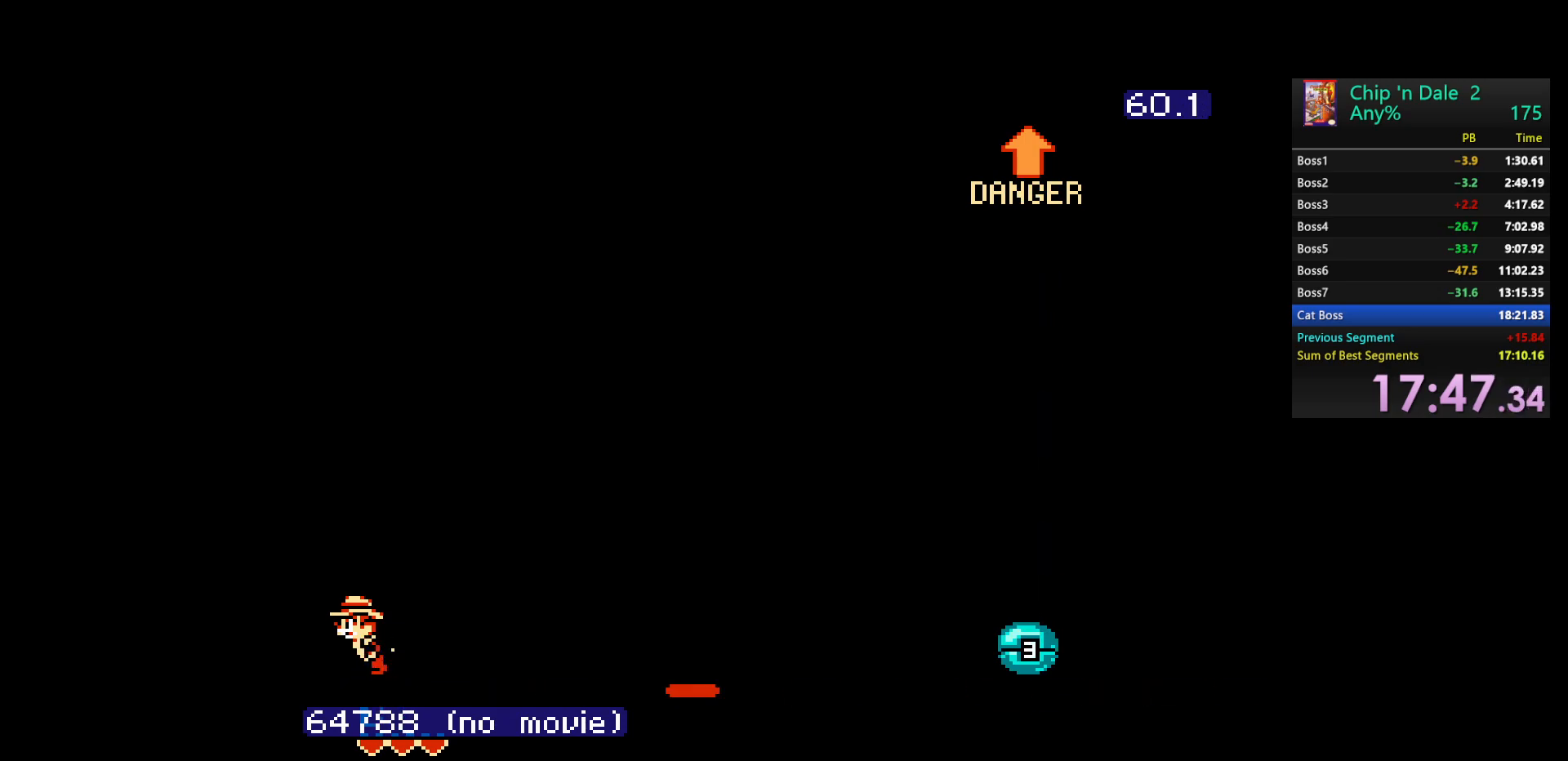
{"buttons": ["DPAD_LEFT"], "events": []}
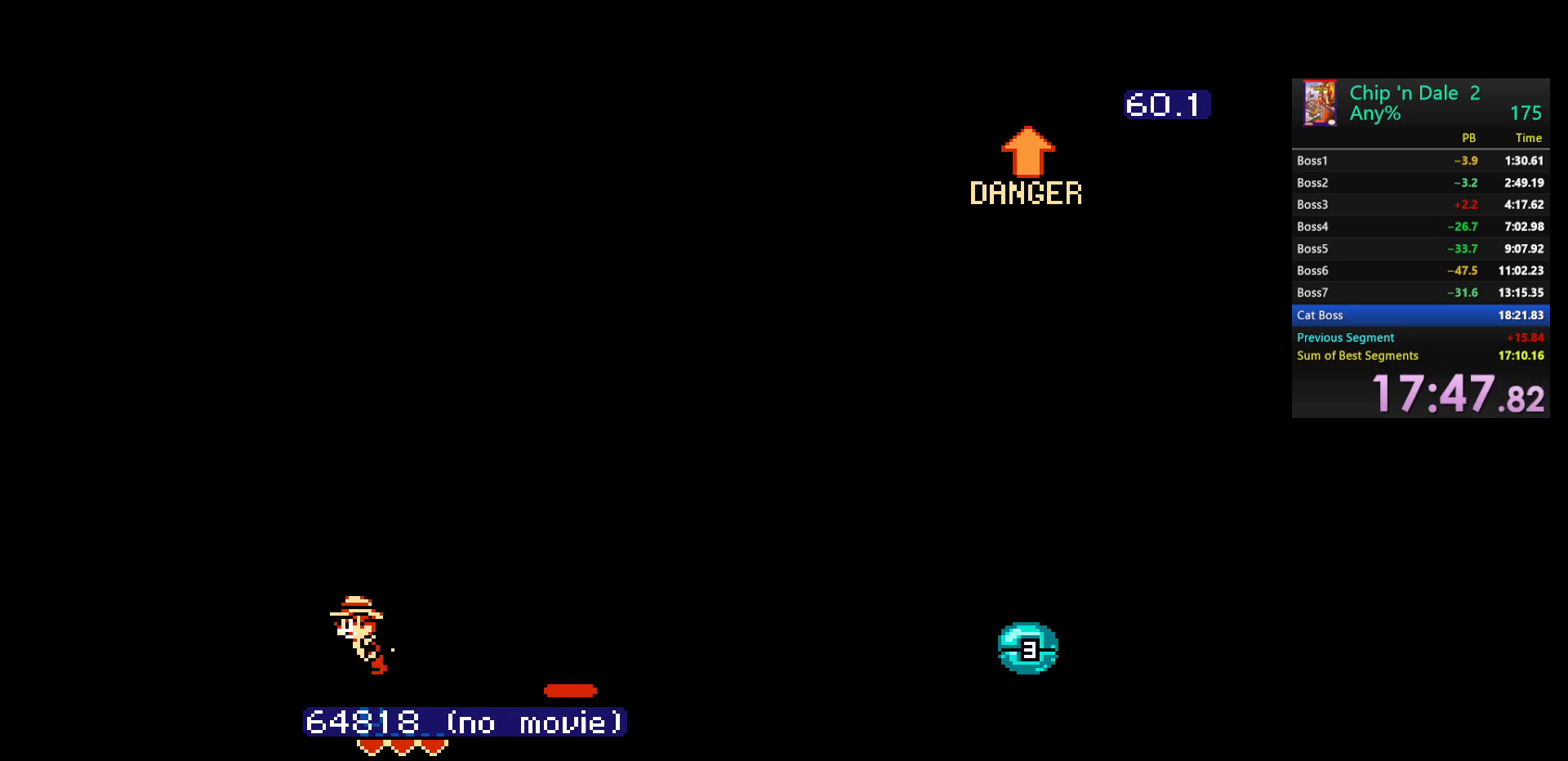
{"buttons": ["DPAD_LEFT"], "events": []}
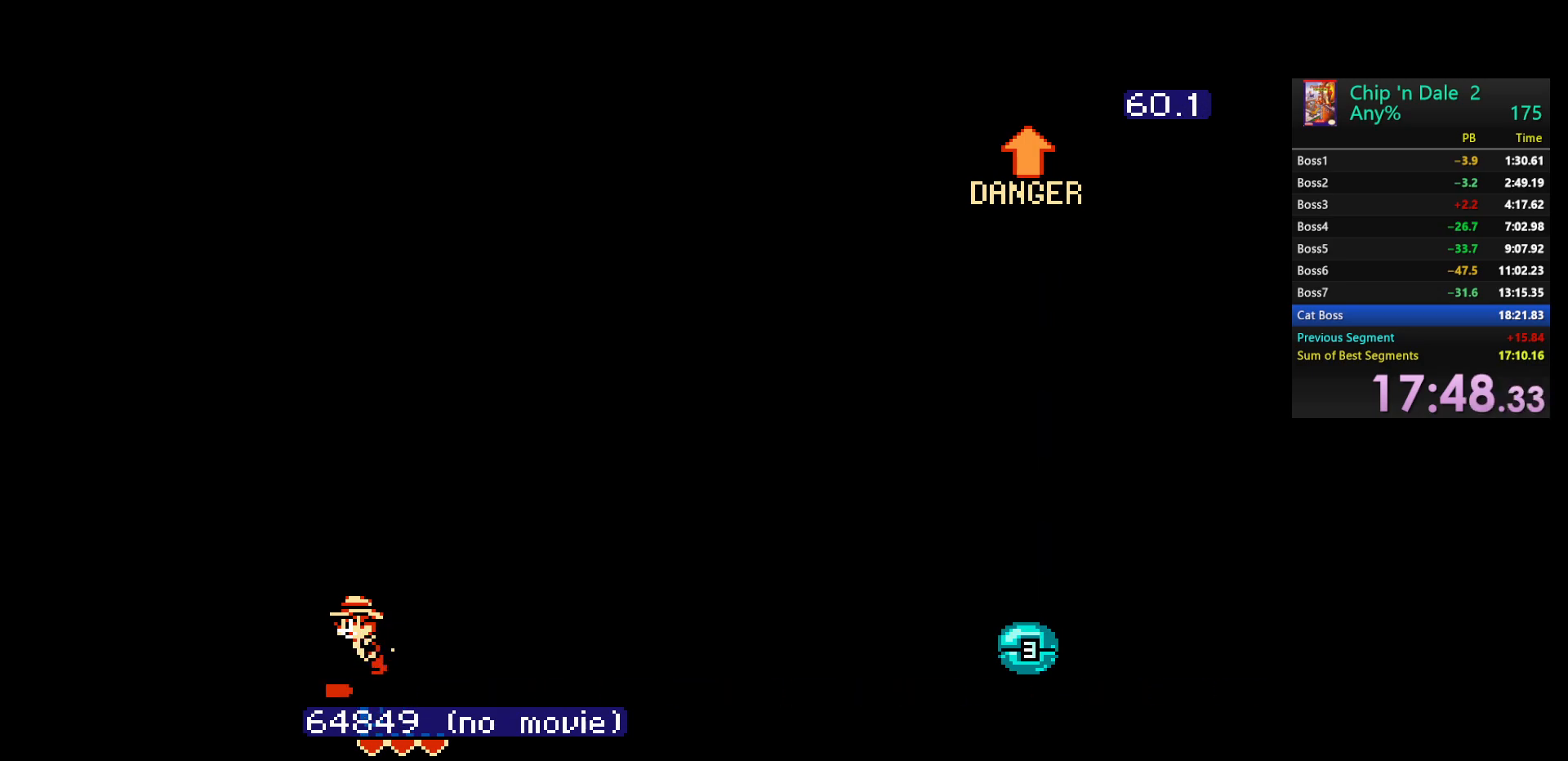
{"buttons": ["DPAD_LEFT"], "events": []}
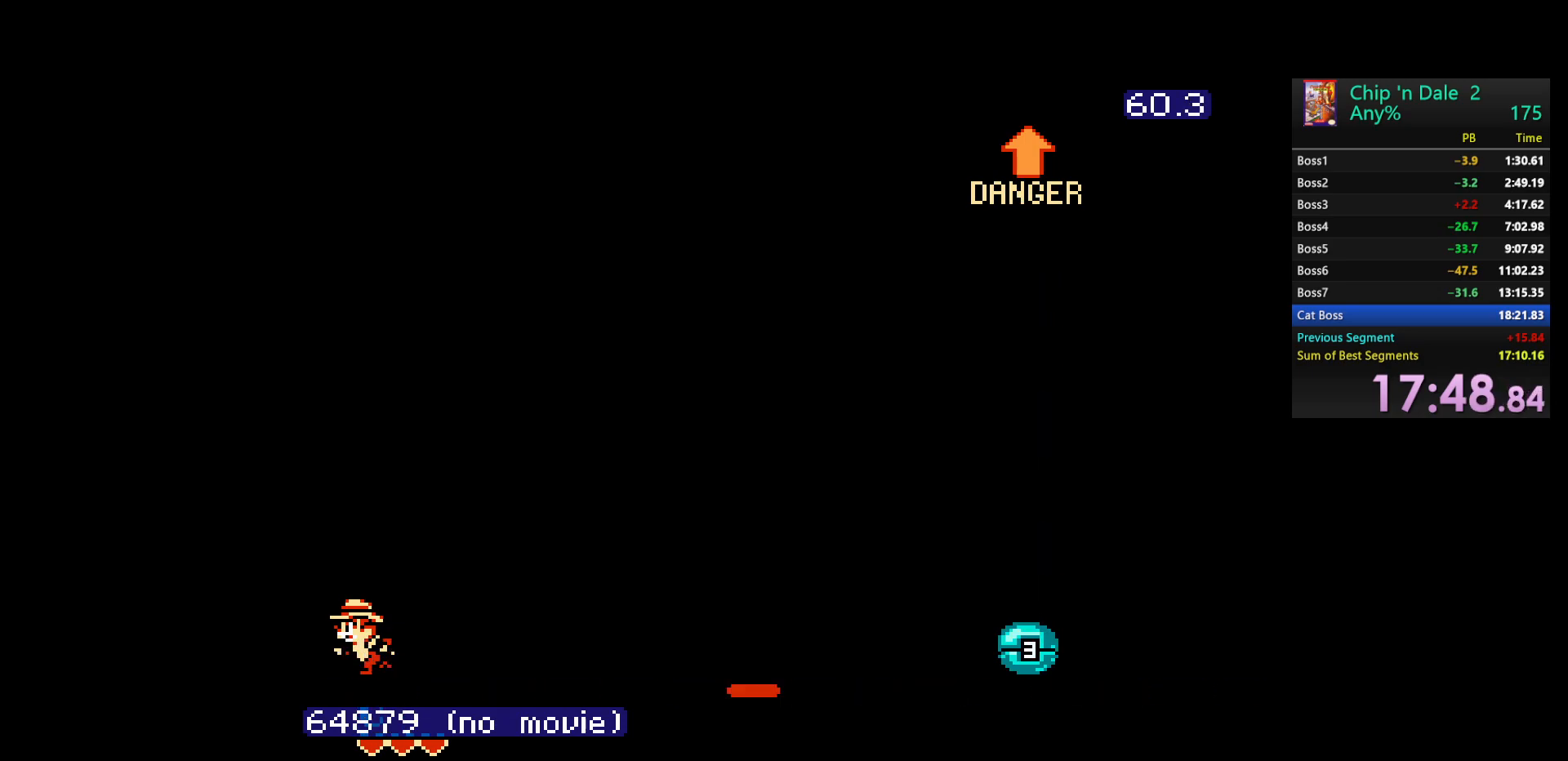
{"buttons": ["DPAD_LEFT"], "events": []}
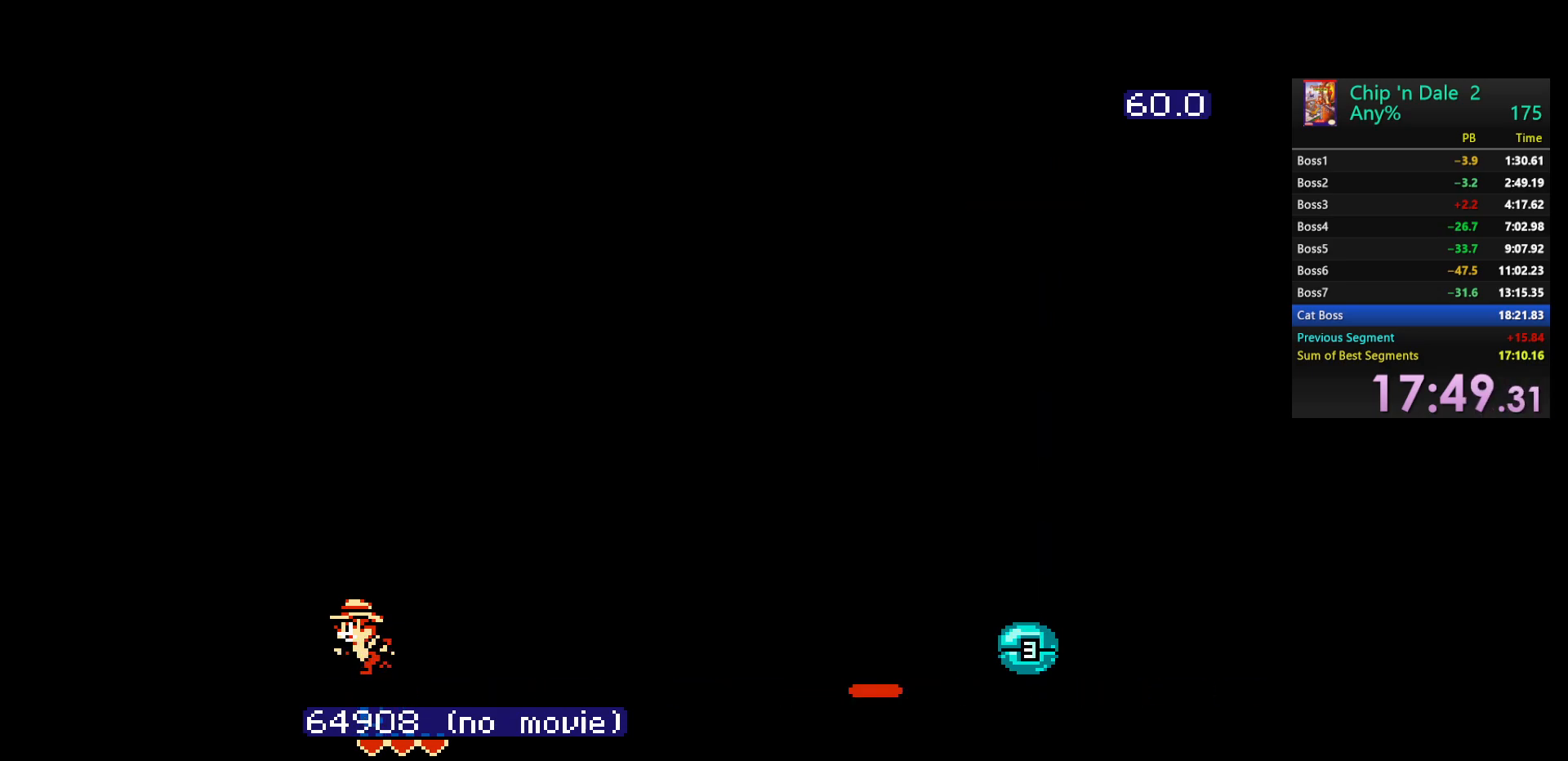
{"buttons": ["DPAD_LEFT"], "events": [[133, "DPAD_LEFT", "up"], [433, "DPAD_LEFT", "down"]]}
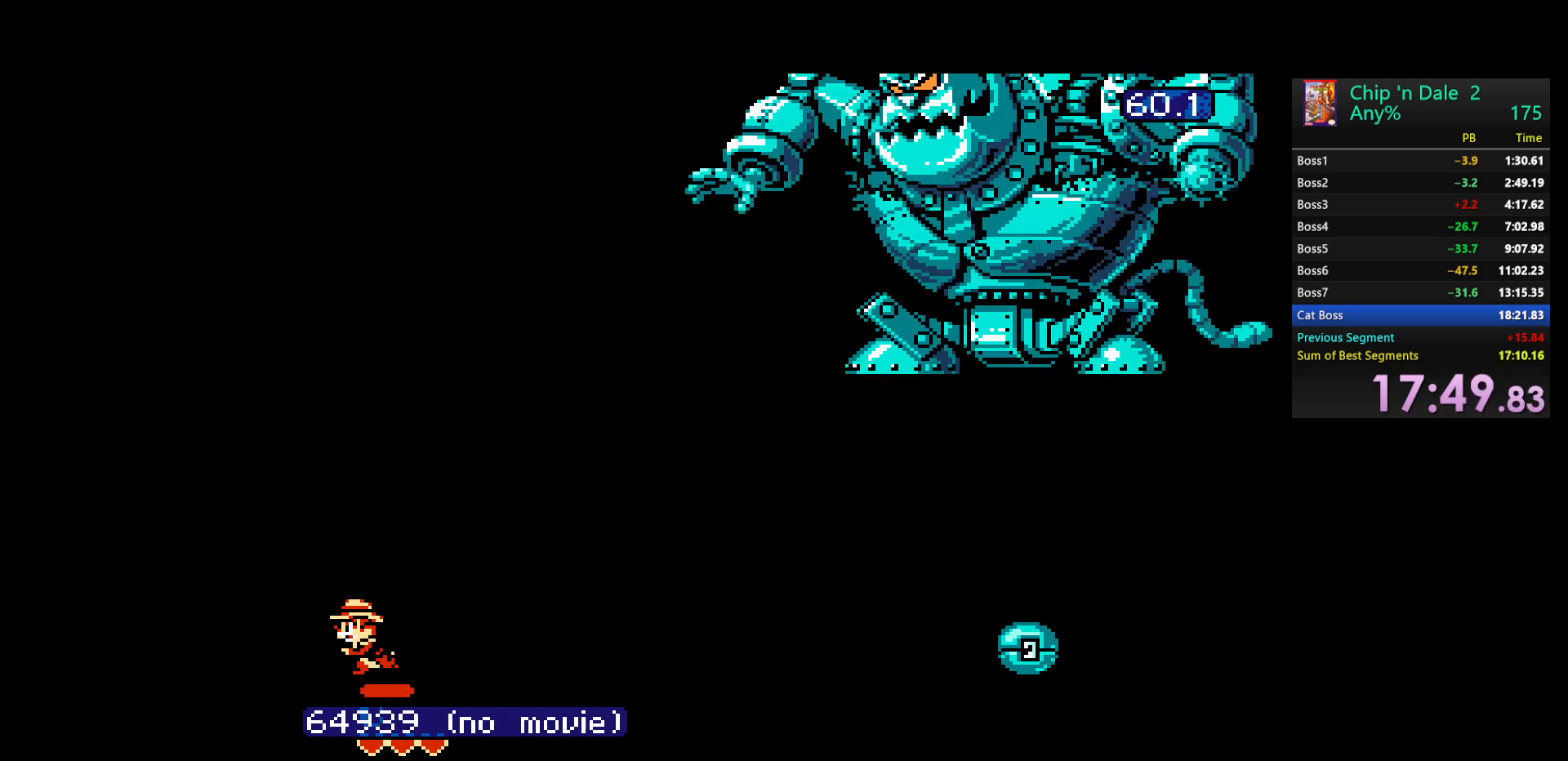
{"buttons": ["DPAD_LEFT"], "events": []}
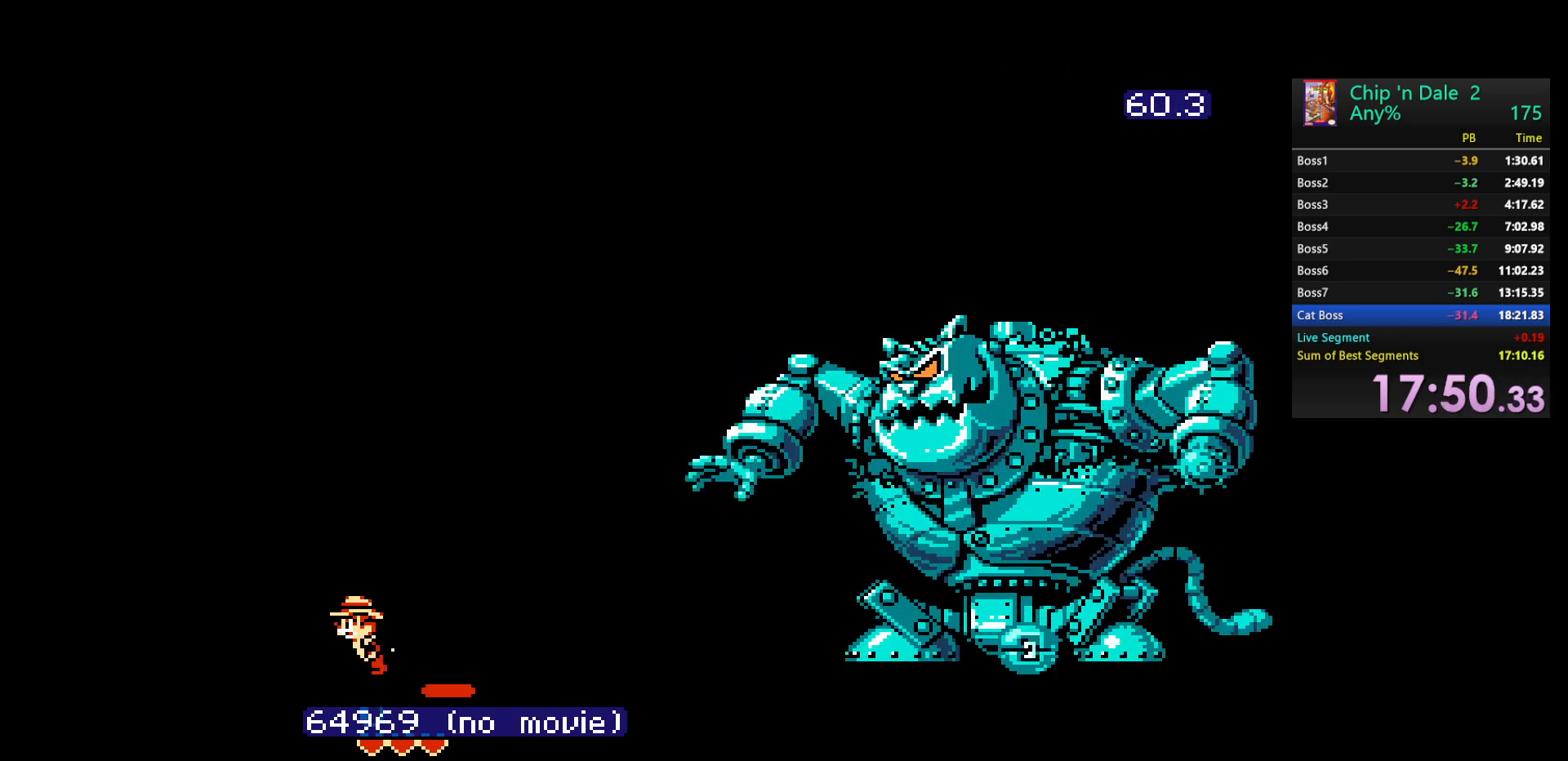
{"buttons": [], "events": [[450, "DPAD_LEFT", "up"]]}